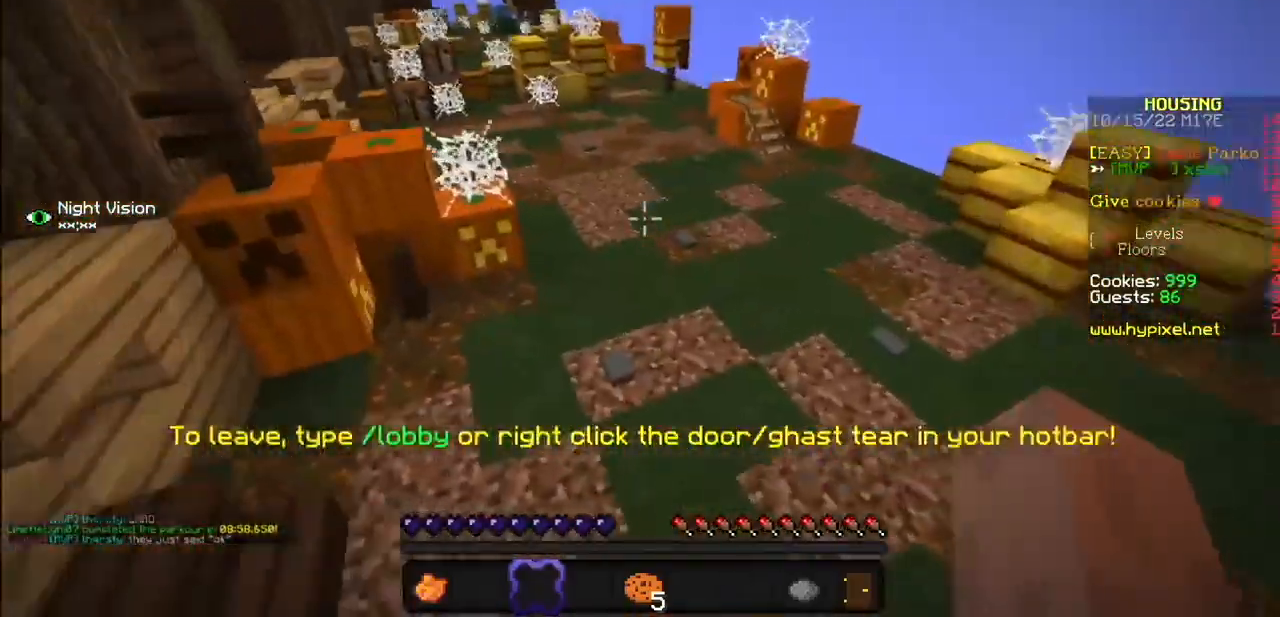
Gameplay with keyboard and mouse; each line is a JSON object with the keys and mouse buttons held at the frame after it. "events" lists presses ("down") and releases ("up") of "mouse_left" and "mouse_right" between this image and that frame as [ms after this image, input, new state], when the widget could be followed in between. "mouse_left", "mouse_right" = the "left", "right" buttons of the "mouse" list. No other keys are recorded. Fast repeated clicks can show as one long hold. Mouse movement is not recorded.
{"keys": [], "mouse": [], "events": [[67, "mouse_left", "down"], [167, "mouse_left", "up"], [234, "mouse_left", "down"], [300, "mouse_left", "up"]]}
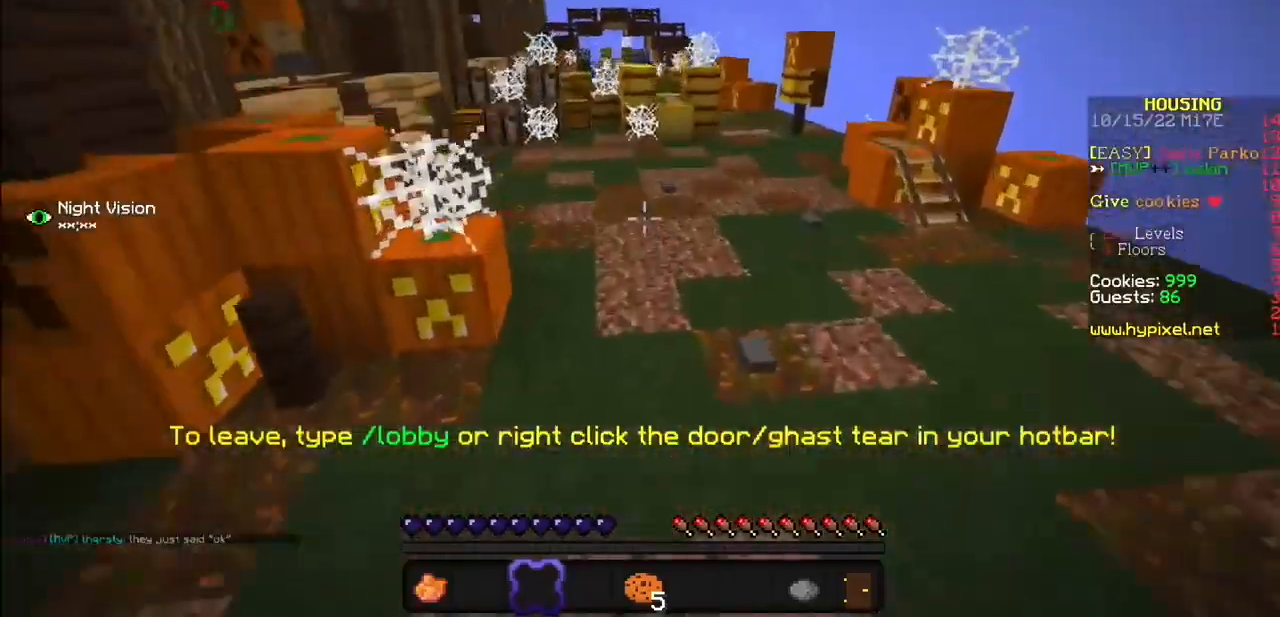
{"keys": [], "mouse": [], "events": []}
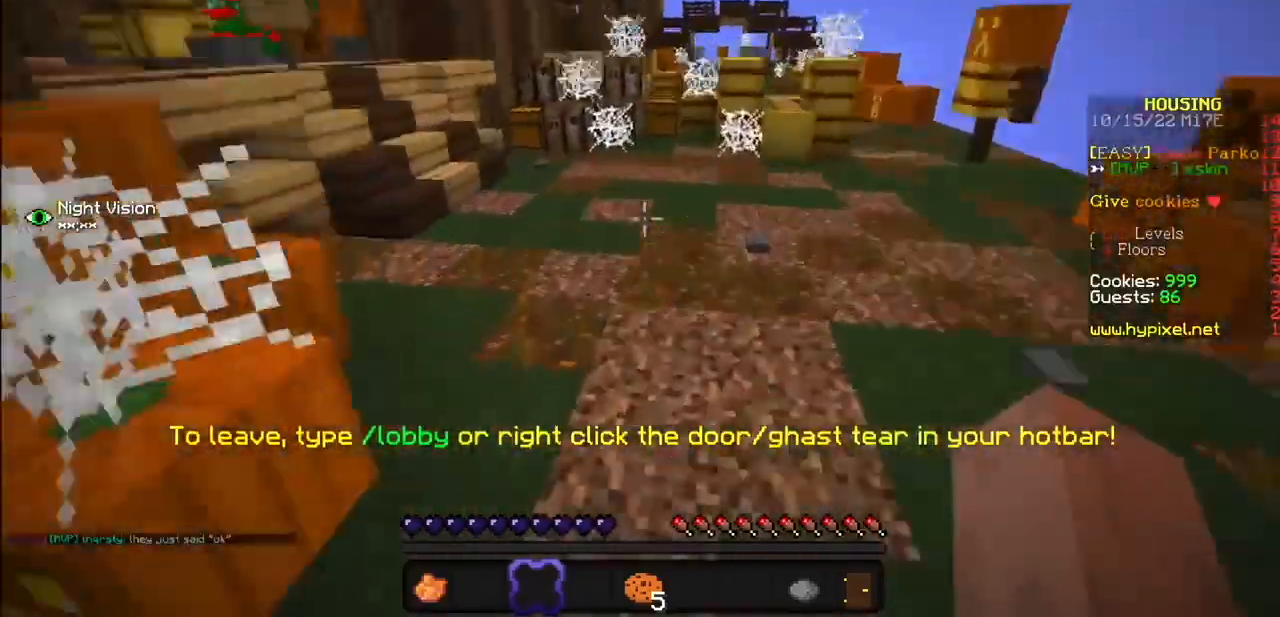
{"keys": [], "mouse": ["left"], "events": [[234, "mouse_left", "down"]]}
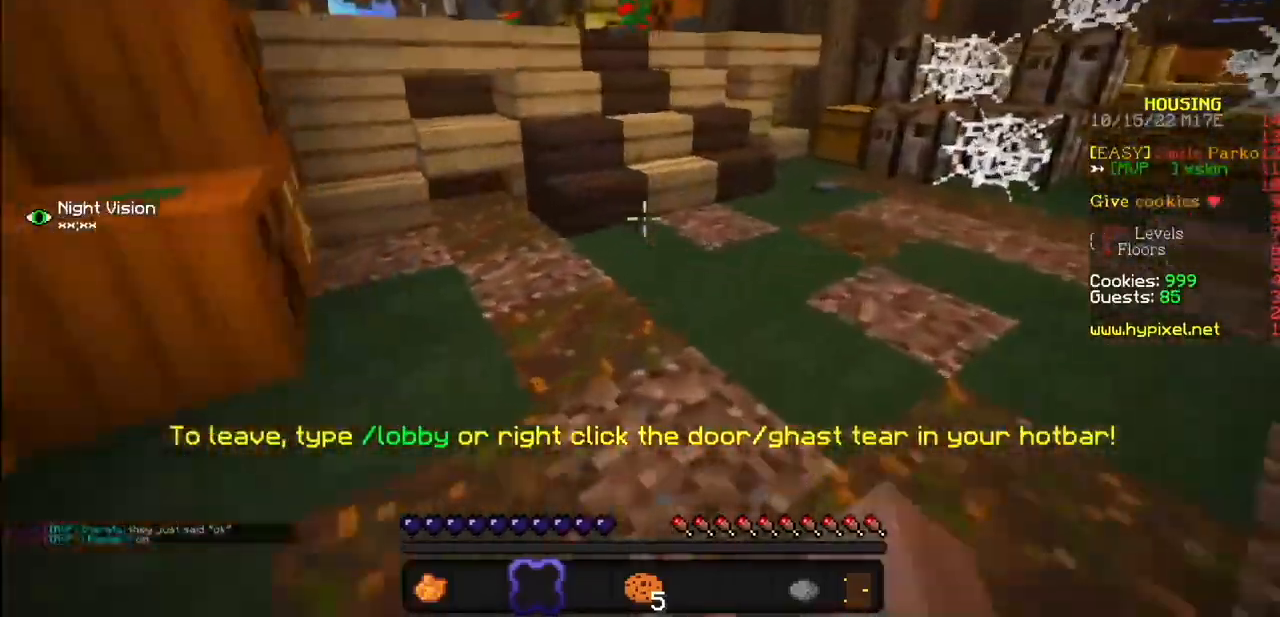
{"keys": [], "mouse": [], "events": [[33, "mouse_left", "up"]]}
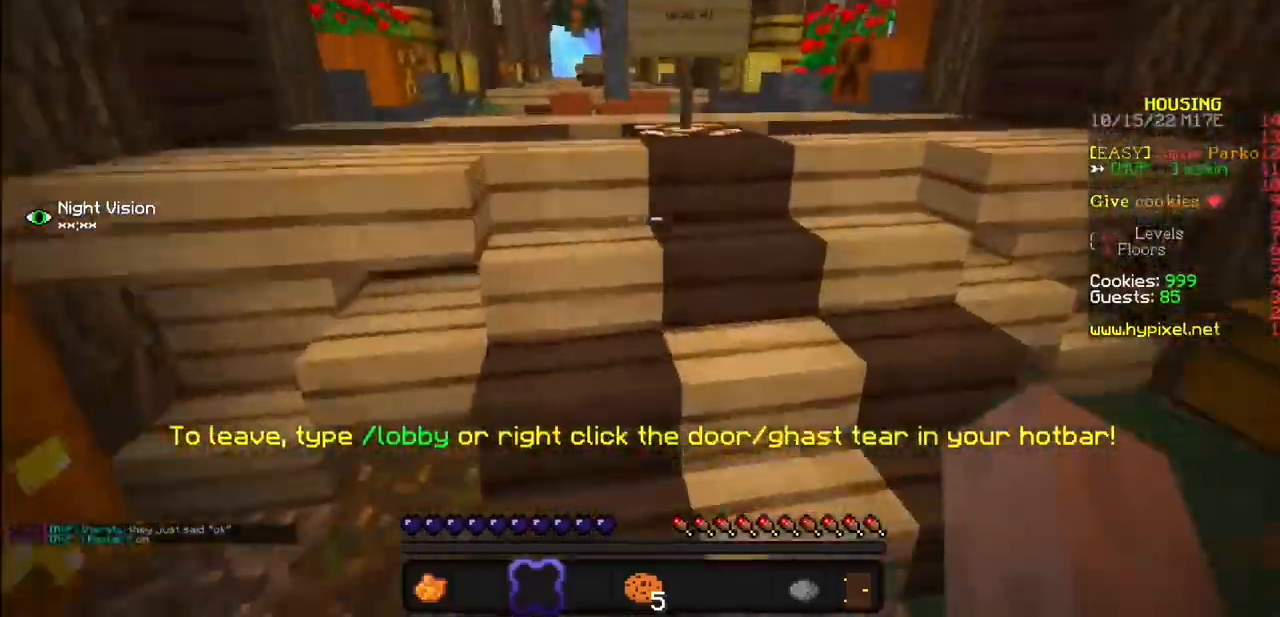
{"keys": [], "mouse": [], "events": []}
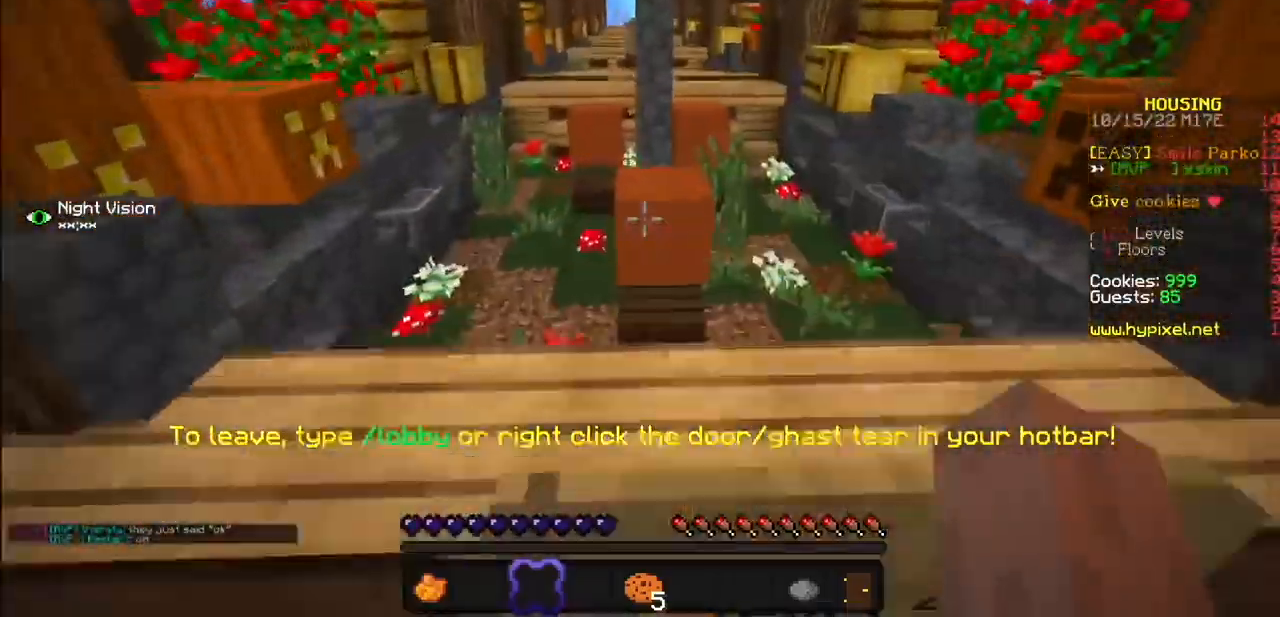
{"keys": [], "mouse": [], "events": [[133, "mouse_left", "down"], [267, "mouse_left", "up"]]}